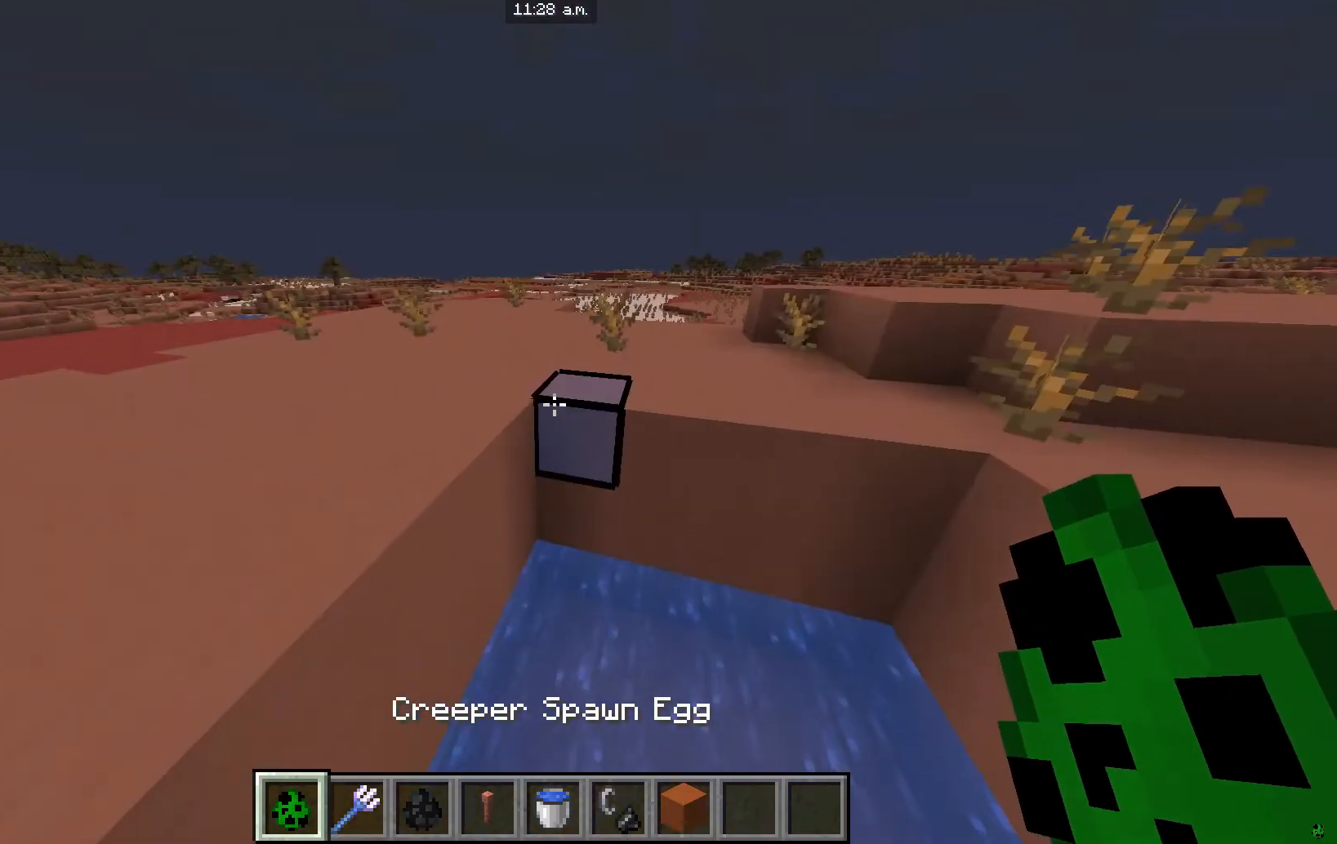
Gameplay with keyboard and mouse; each line is a JSON object with the keys and mouse buttons held at the frame after it. "events" lists presses ("down") and releases ("up") of "a", "d", "s", "w", "mouse_left" and "mouse_right" between this image and that frame as [ms after this image, input, new state], when the widget could be followed in between. "mouse_left", "mouse_right" = the "left", "right" buttons of the "mouse" list. No other keys are recorded. Fast repeated clicks can show as one long hold. Mouse movement is not recorded.
{"keys": ["a"], "mouse": [], "events": [[400, "a", "down"]]}
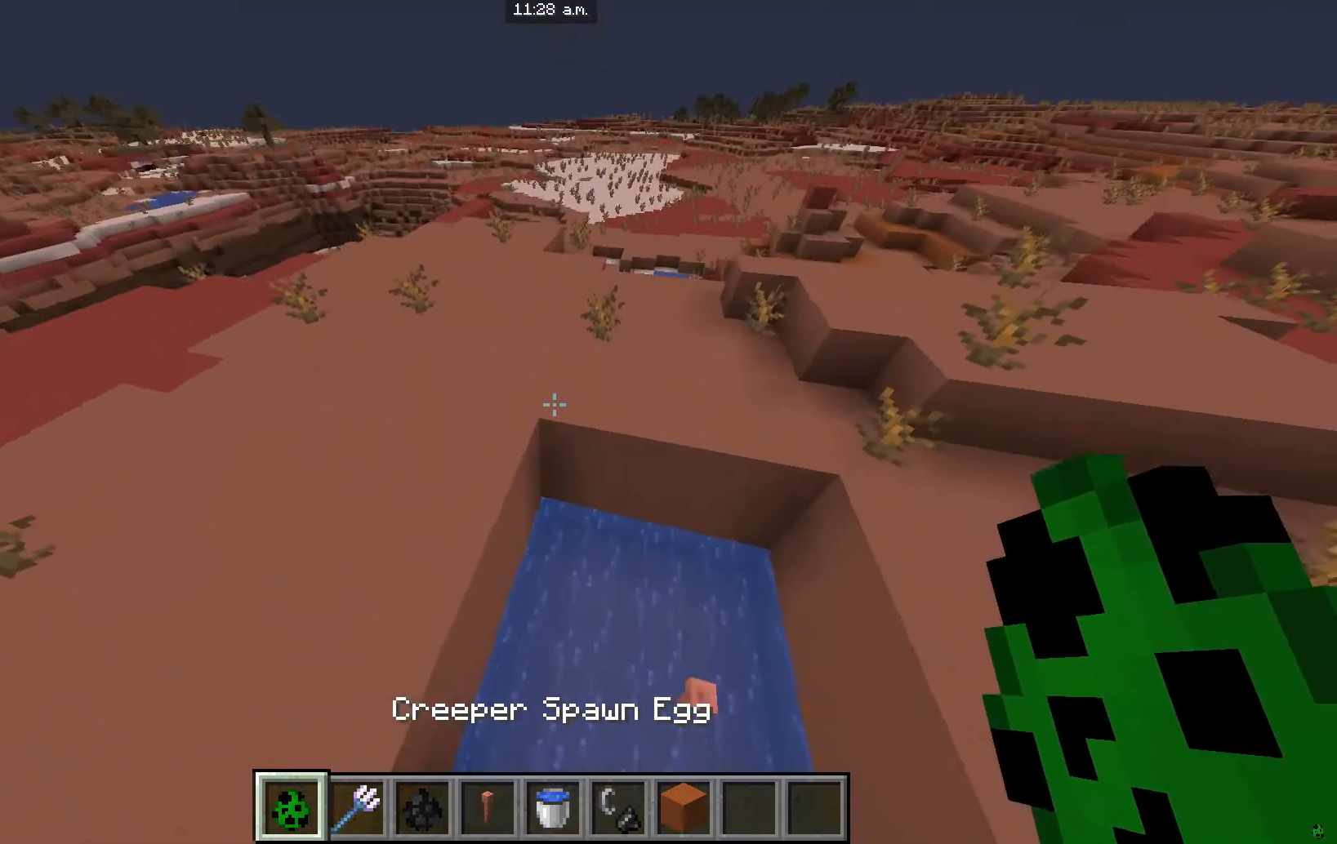
{"keys": ["d", "w"], "mouse": [], "events": [[267, "a", "up"], [300, "d", "down"], [467, "w", "down"]]}
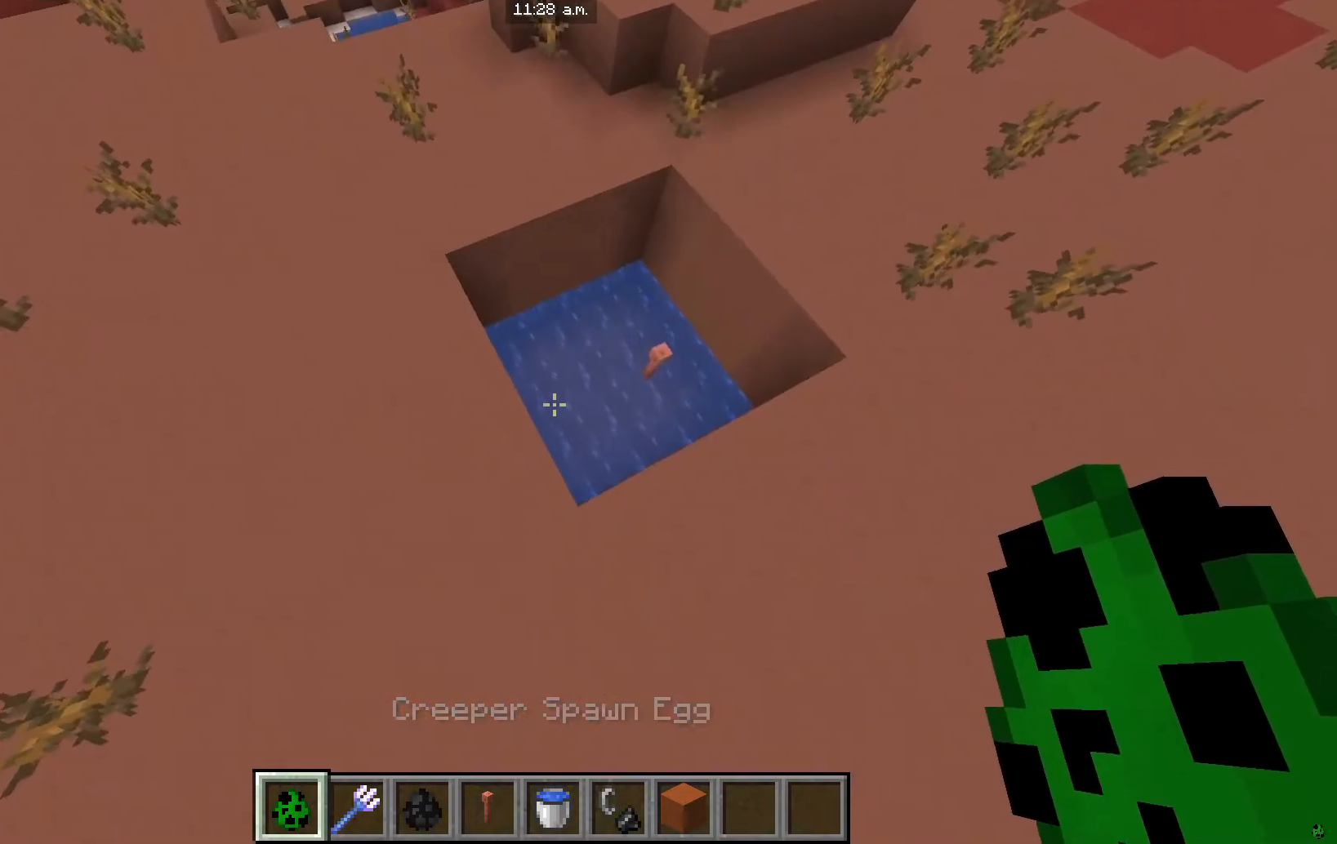
{"keys": [], "mouse": [], "events": [[100, "d", "up"], [400, "w", "up"]]}
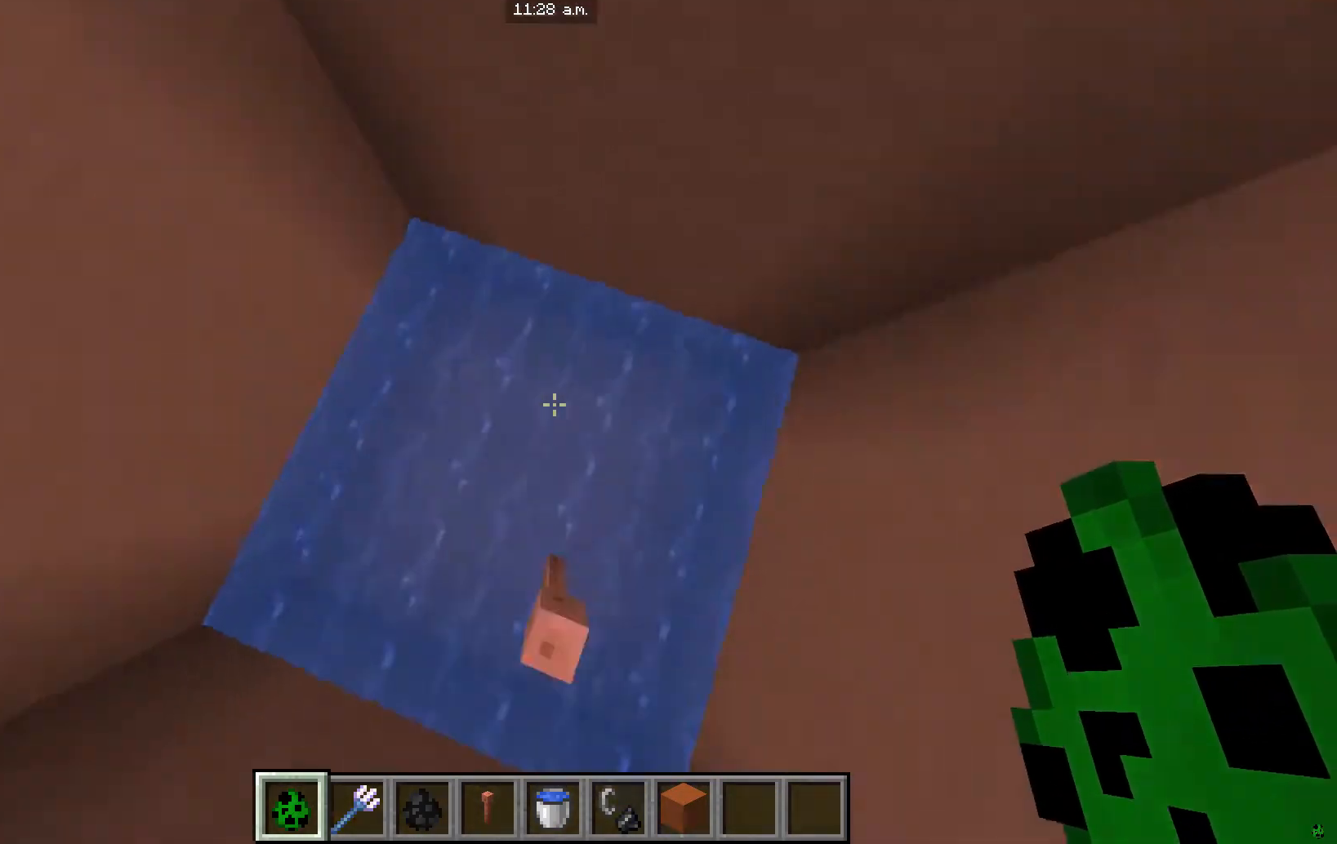
{"keys": [], "mouse": [], "events": []}
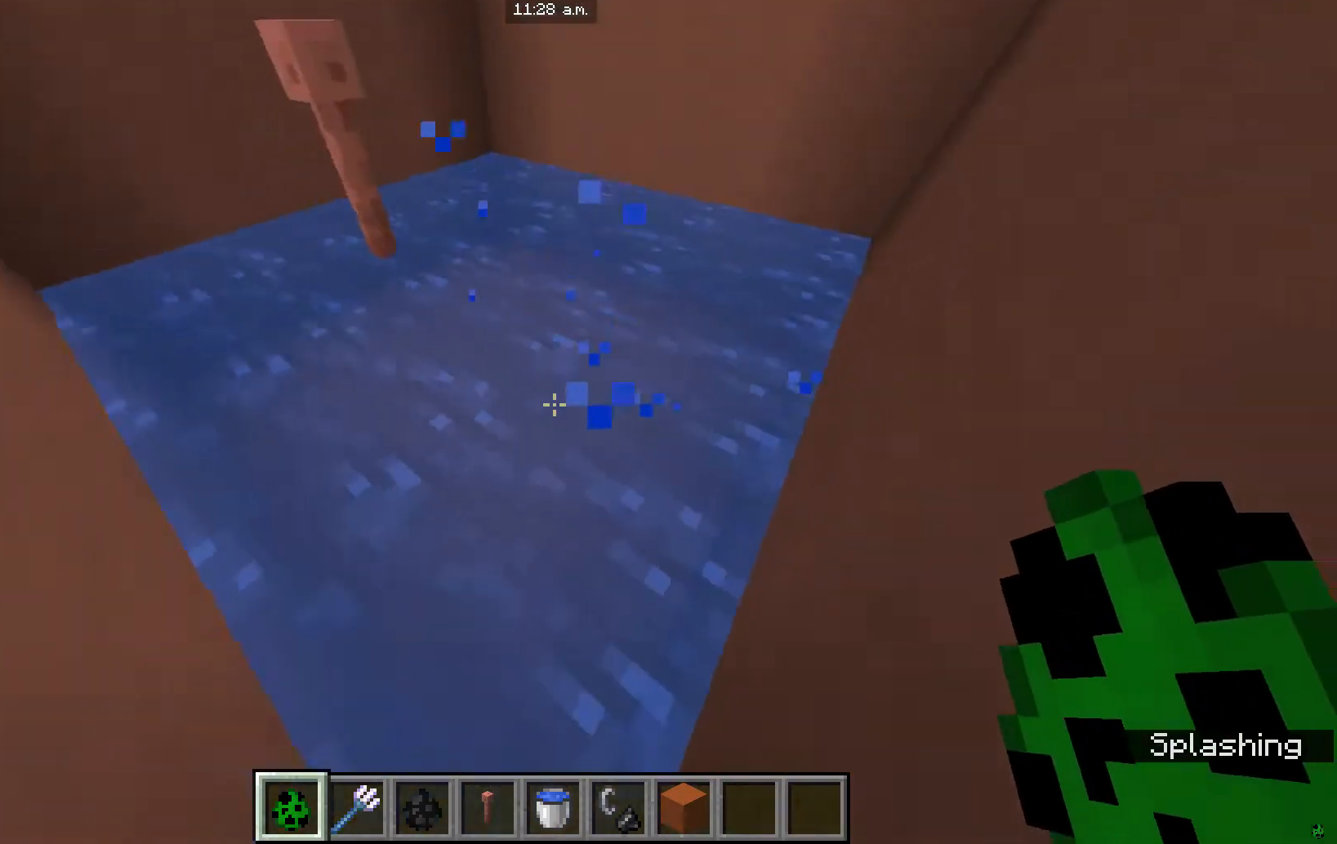
{"keys": [], "mouse": ["right"], "events": [[333, "mouse_right", "down"]]}
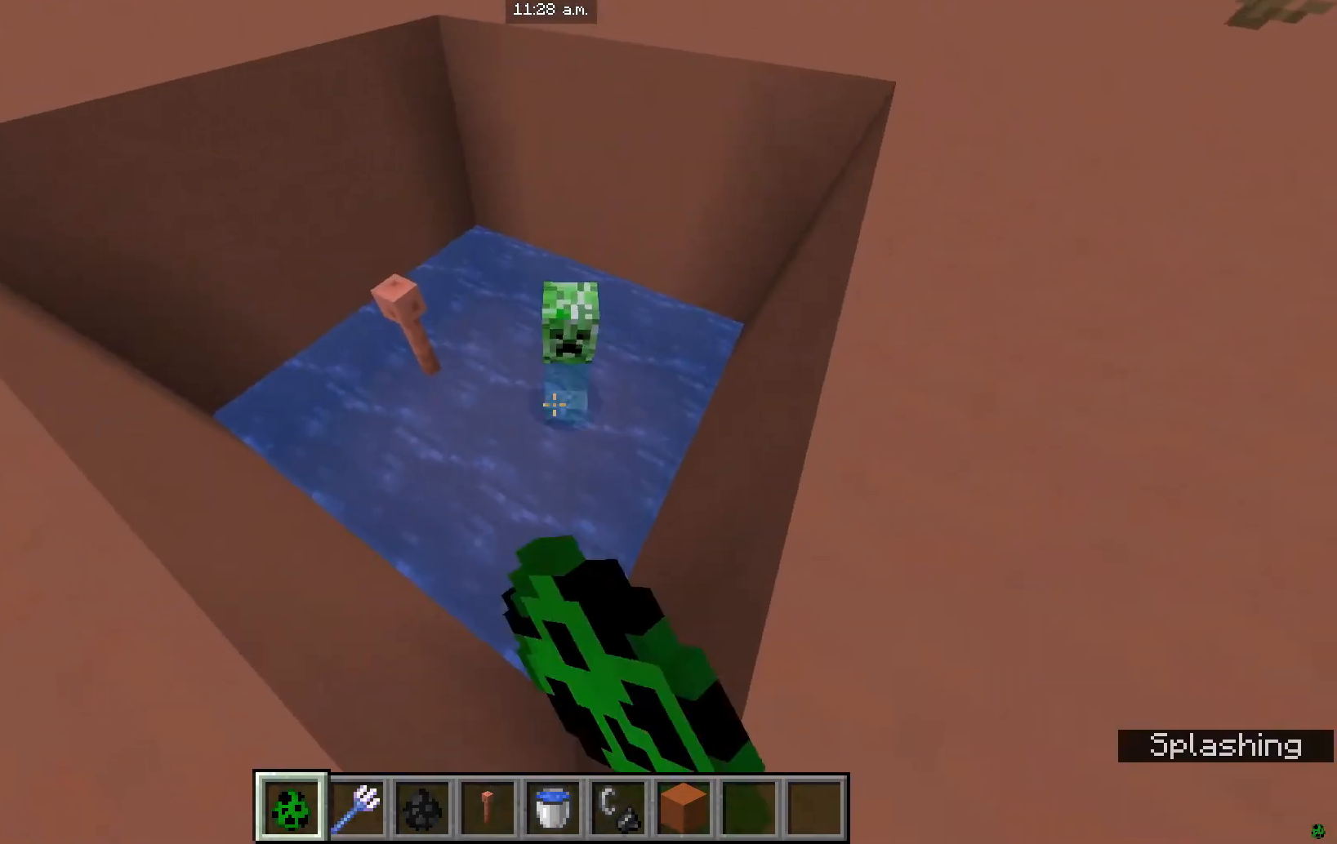
{"keys": [], "mouse": [], "events": [[33, "mouse_right", "up"]]}
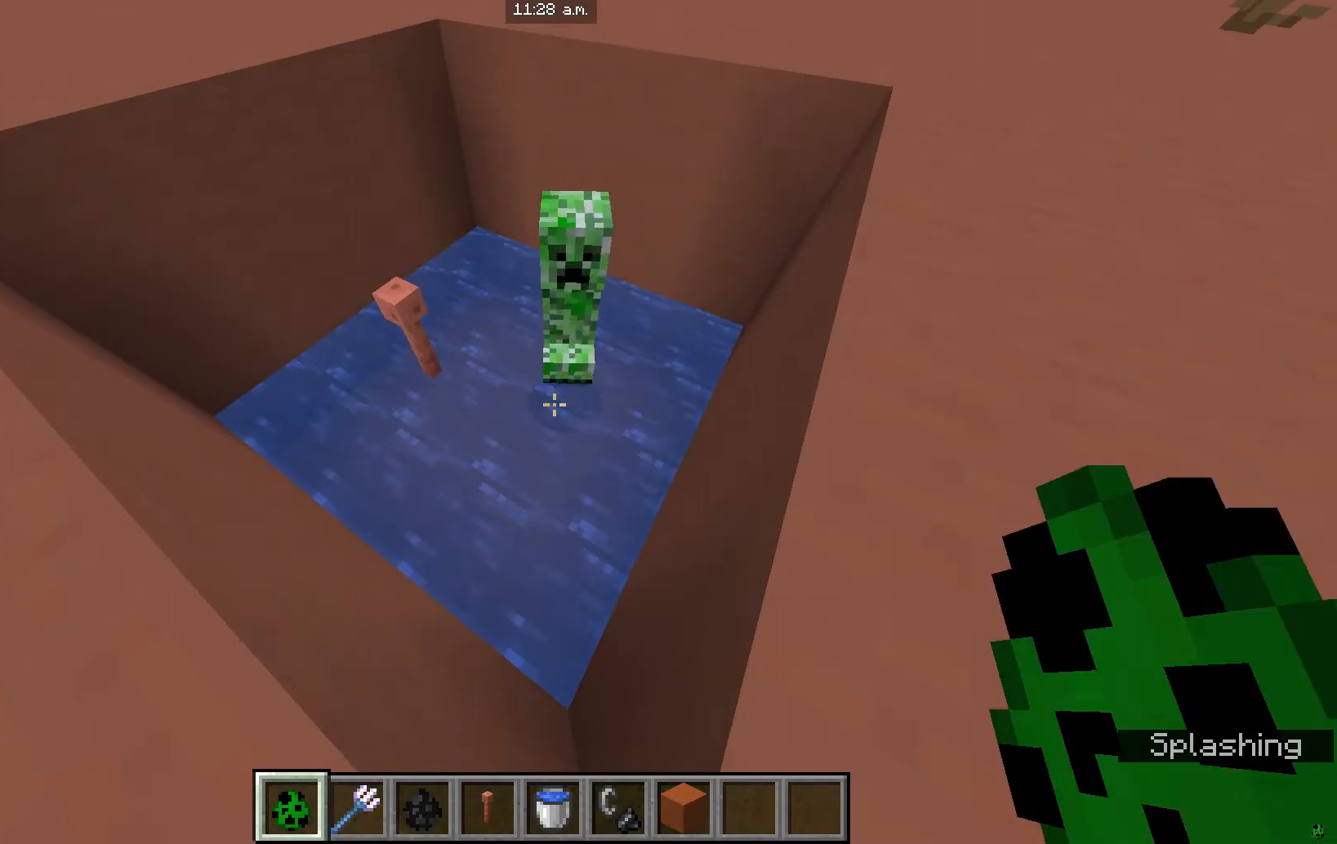
{"keys": ["a"], "mouse": [], "events": [[333, "a", "down"]]}
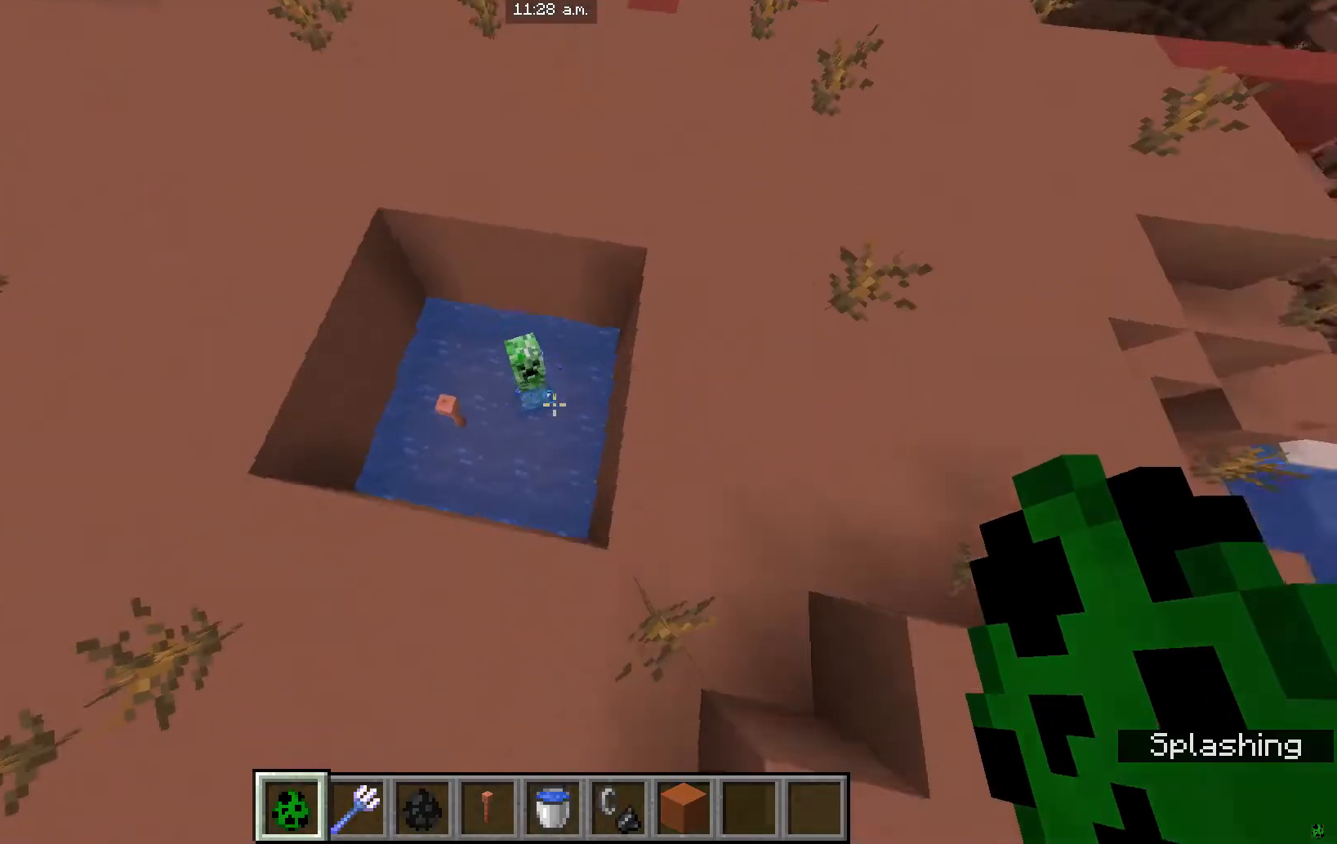
{"keys": [], "mouse": [], "events": [[34, "a", "up"], [300, "mouse_left", "down"], [501, "mouse_left", "up"]]}
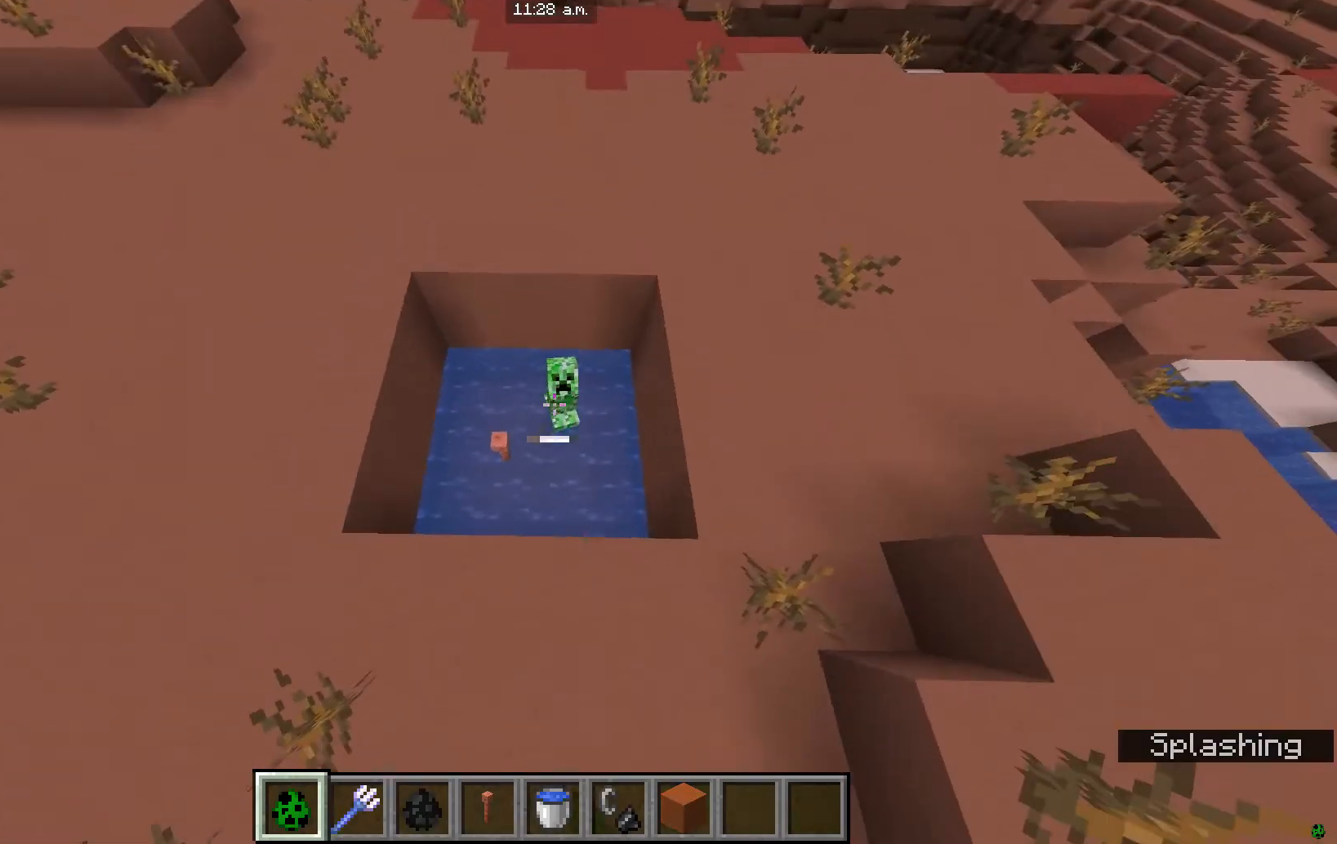
{"keys": [], "mouse": [], "events": []}
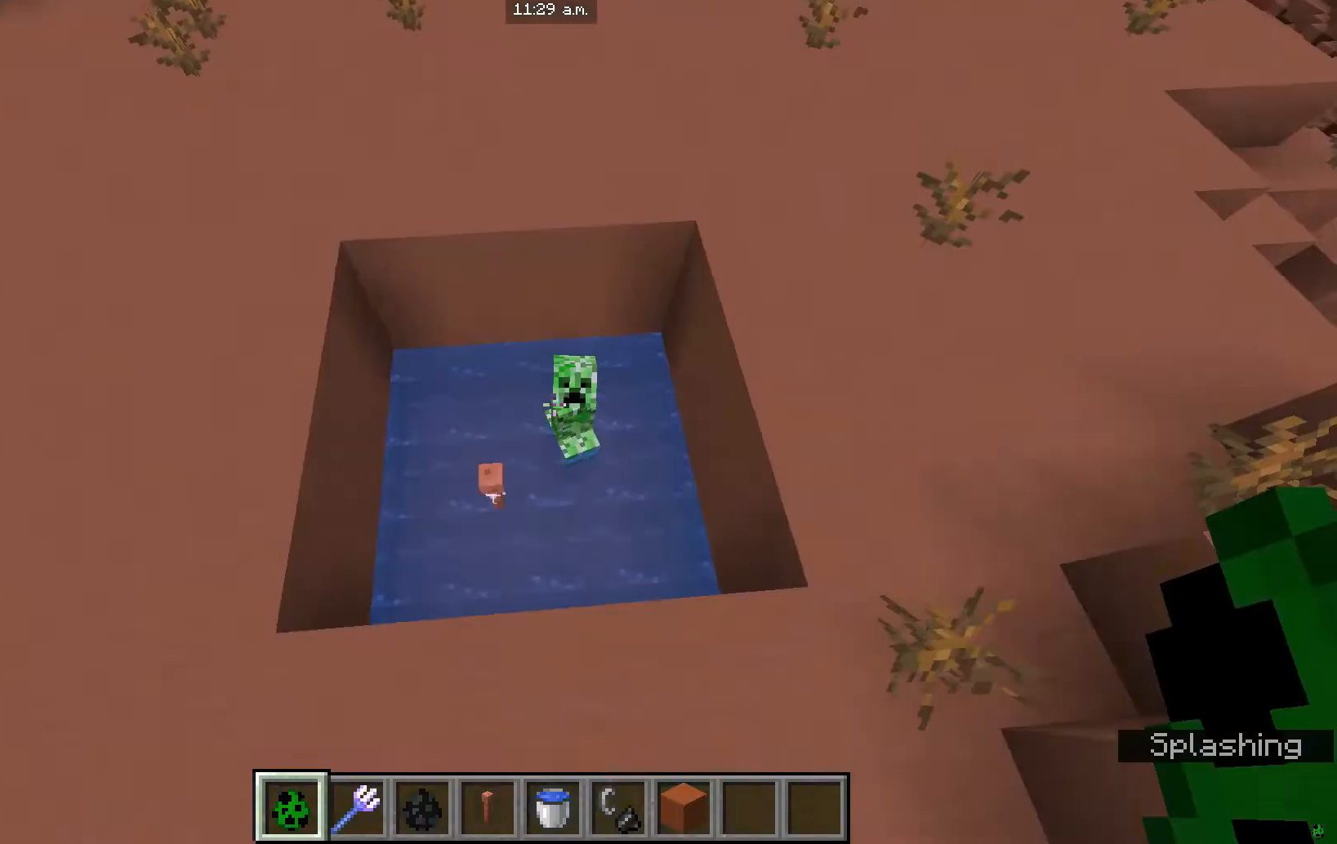
{"keys": [], "mouse": [], "events": []}
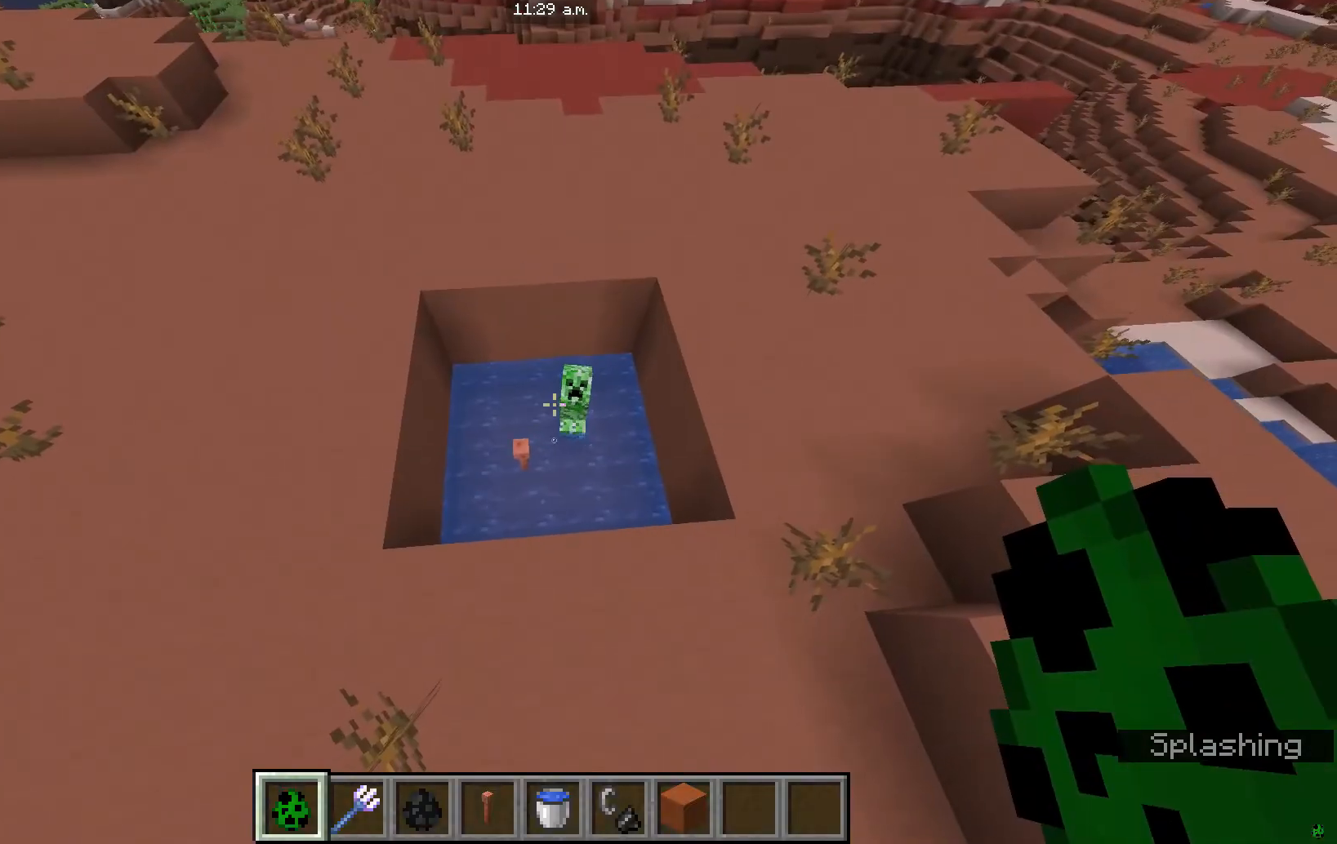
{"keys": [], "mouse": [], "events": []}
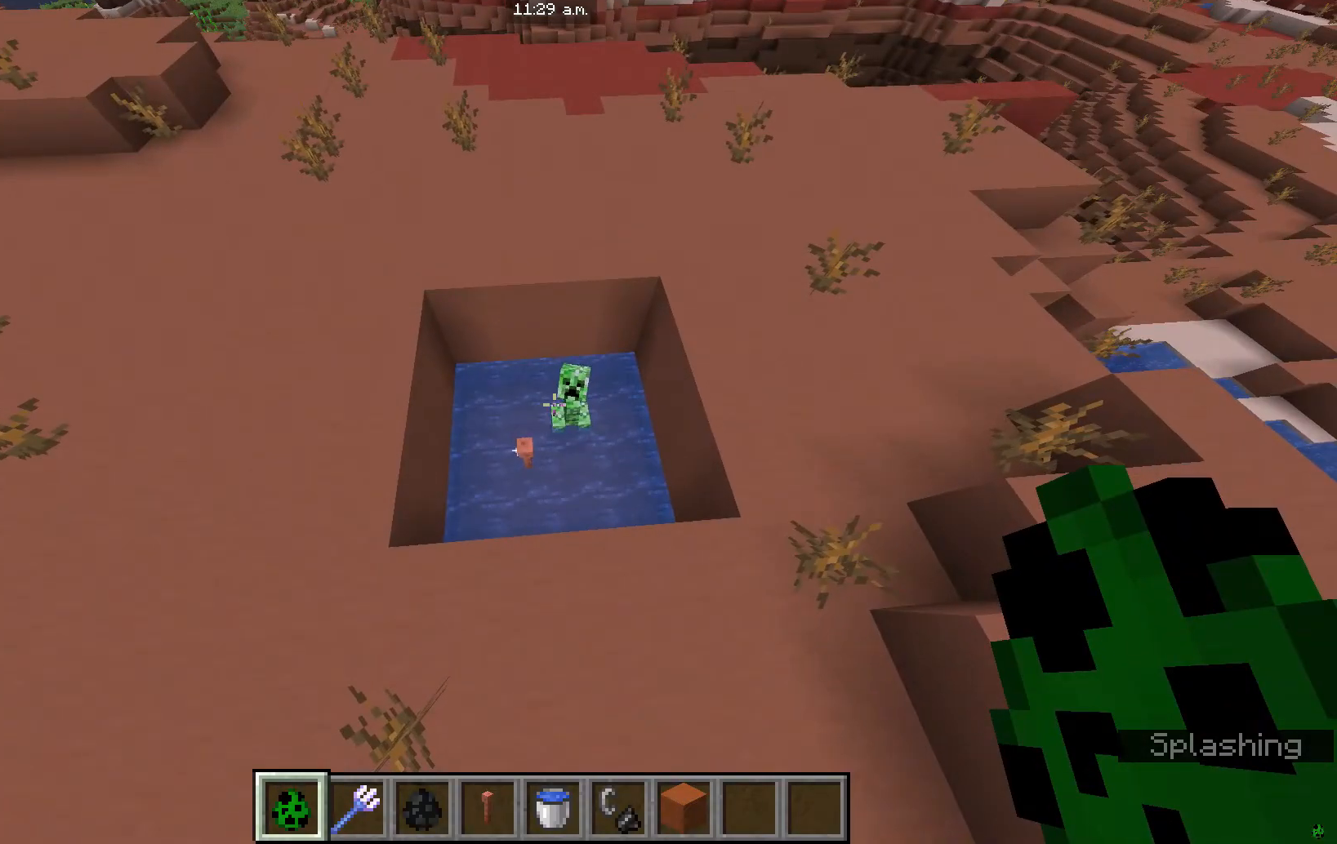
{"keys": [], "mouse": [], "events": []}
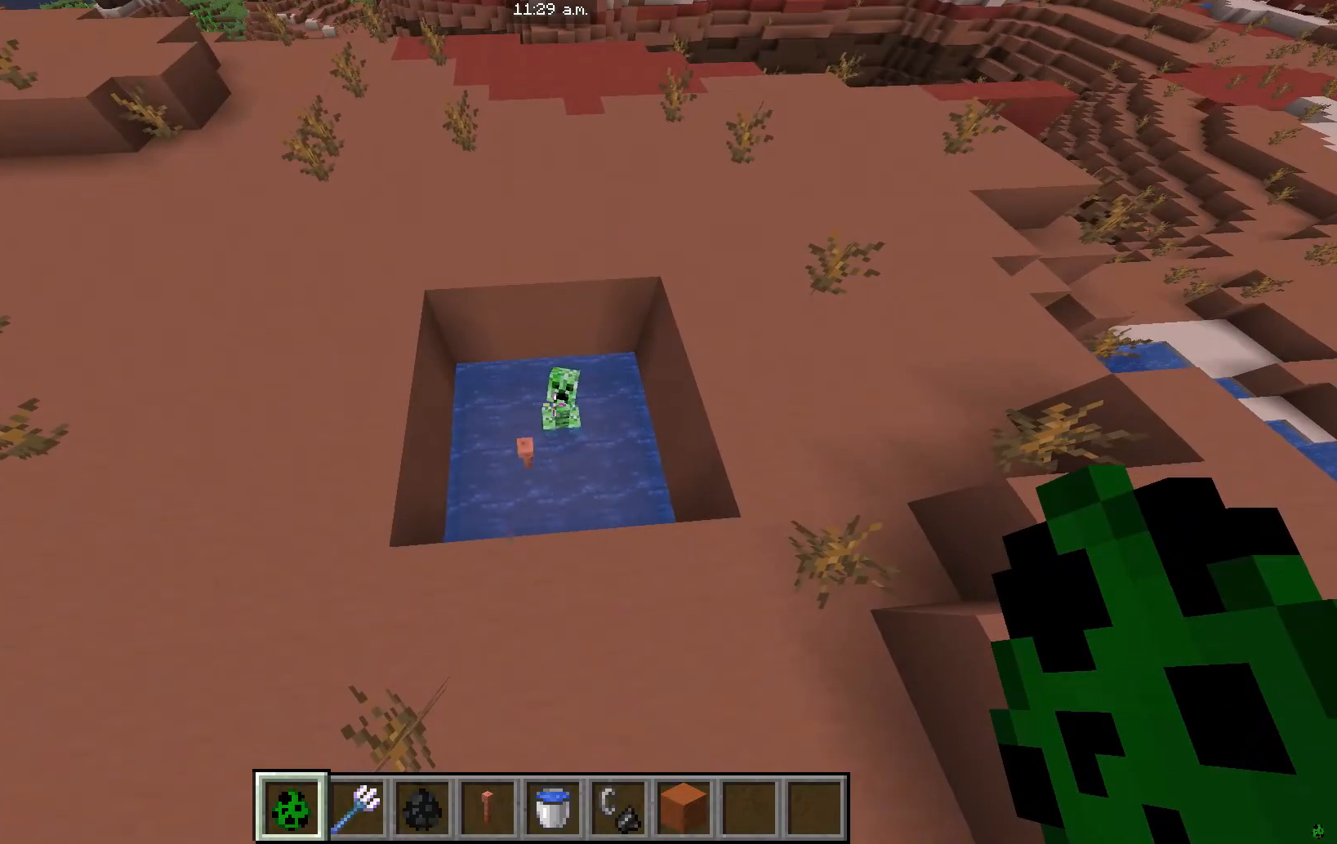
{"keys": [], "mouse": [], "events": []}
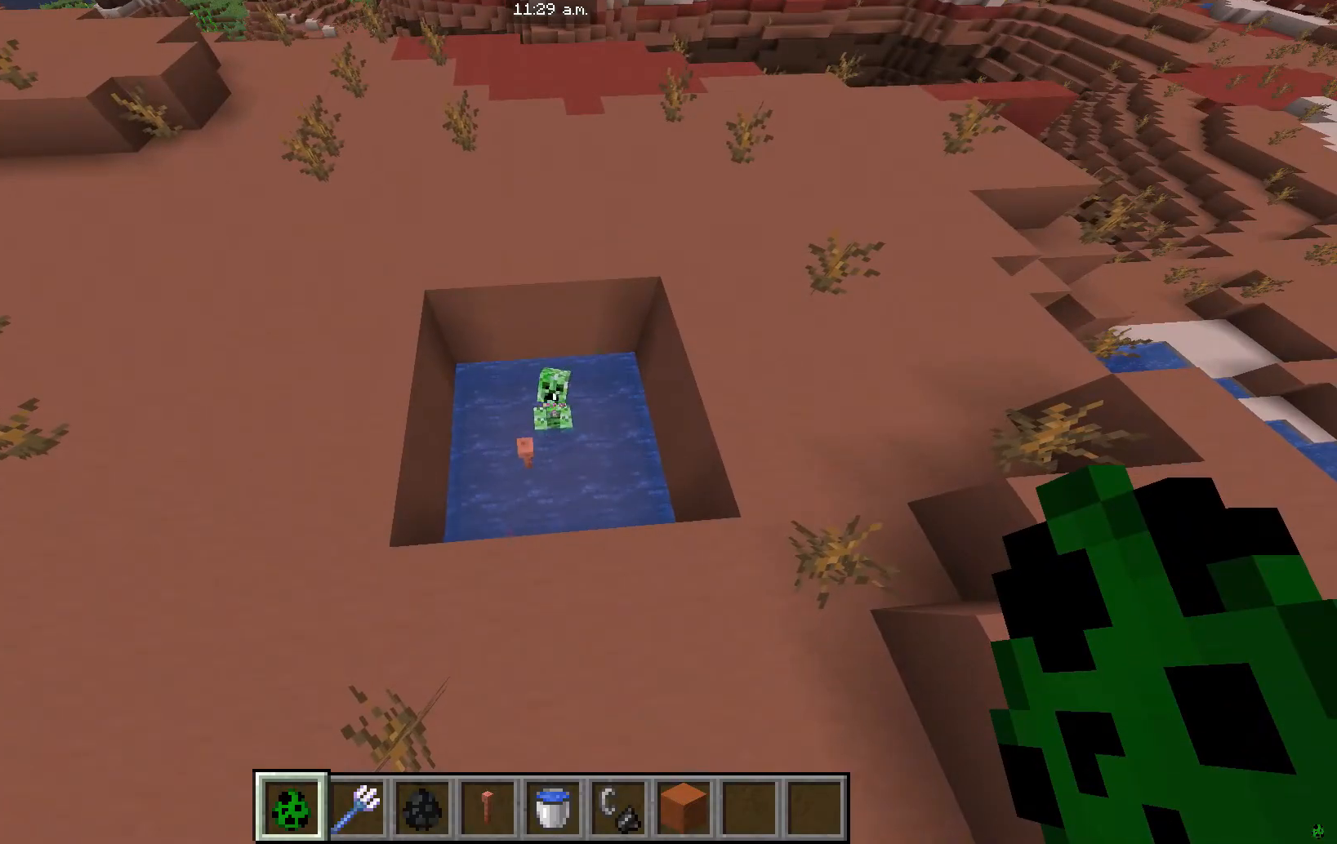
{"keys": [], "mouse": [], "events": []}
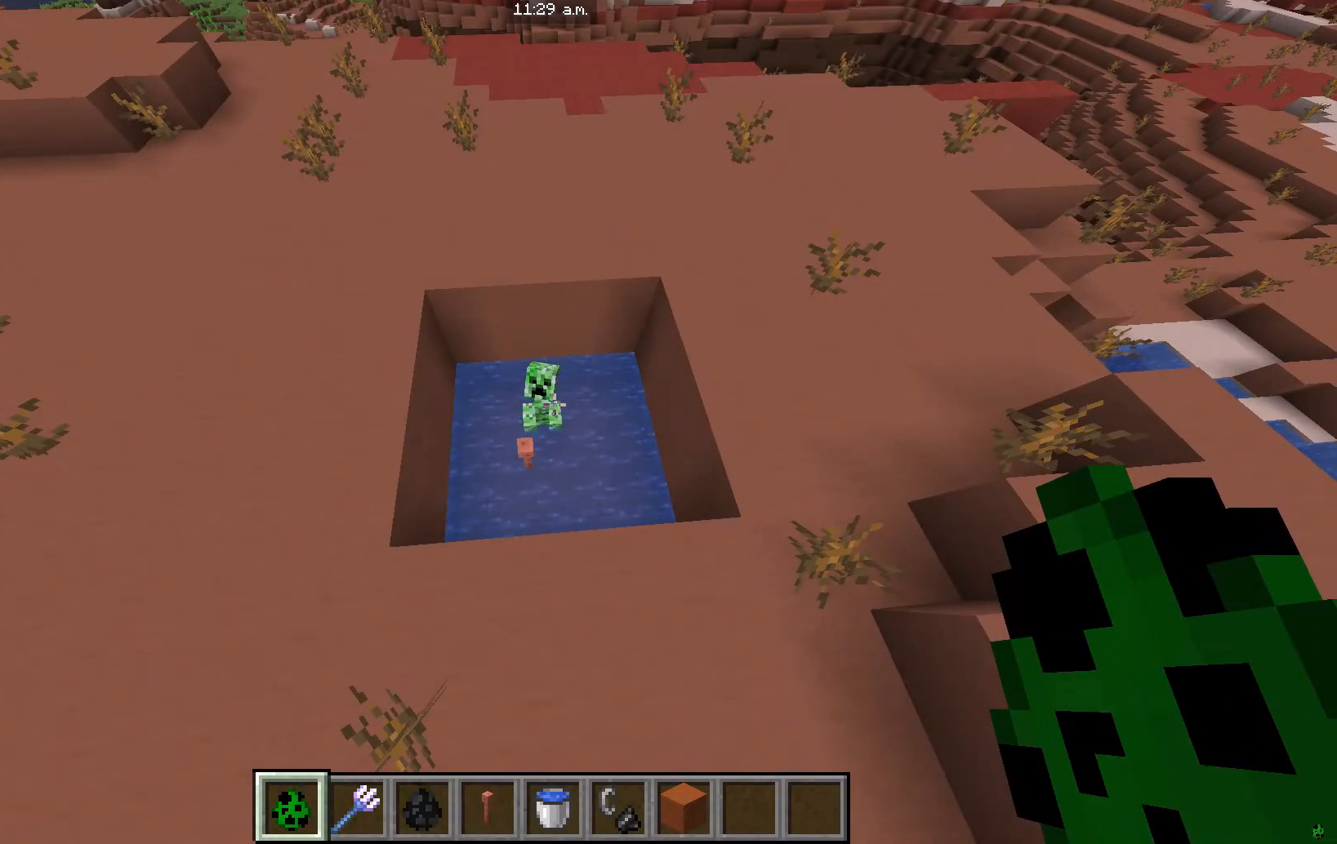
{"keys": [], "mouse": [], "events": [[100, "d", "down"], [233, "d", "up"]]}
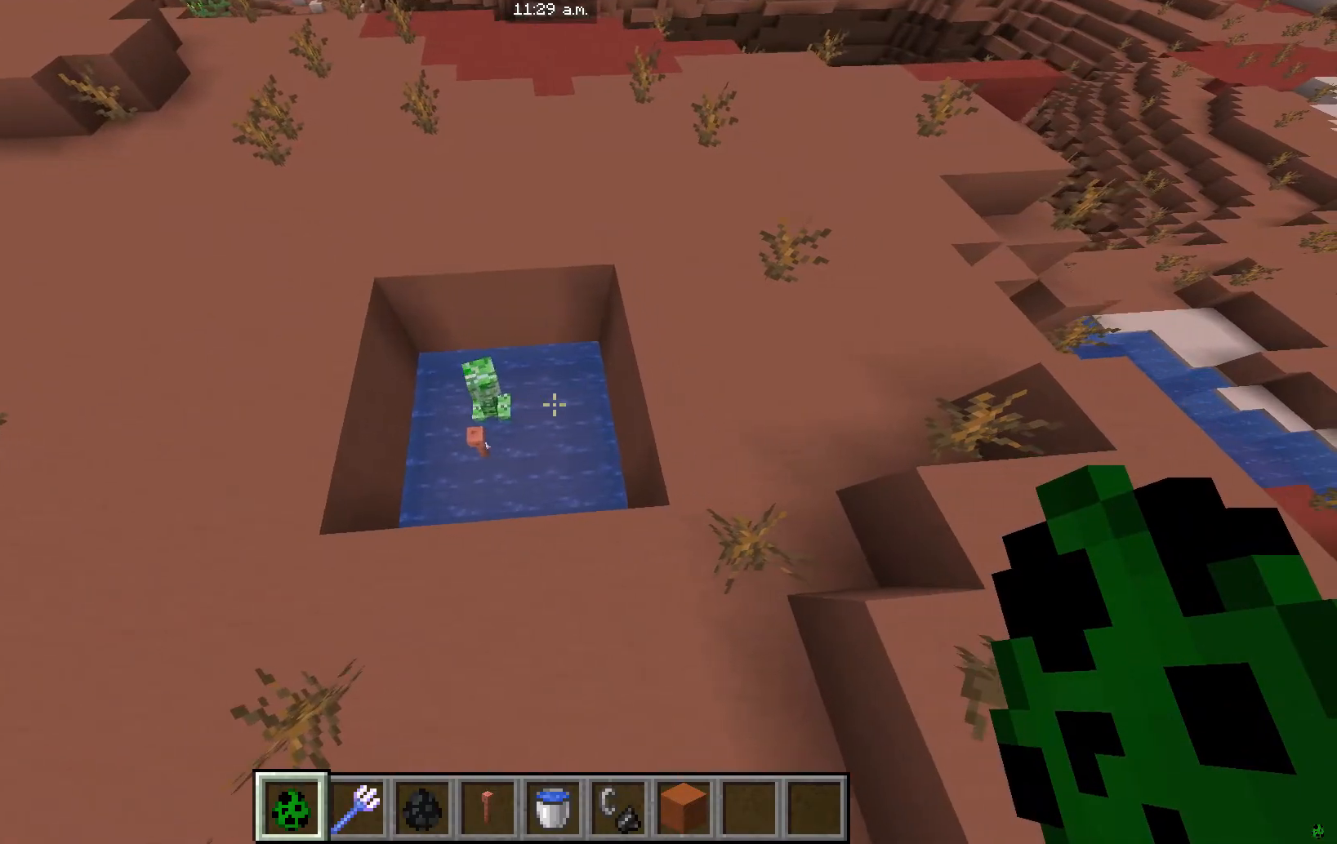
{"keys": [], "mouse": [], "events": []}
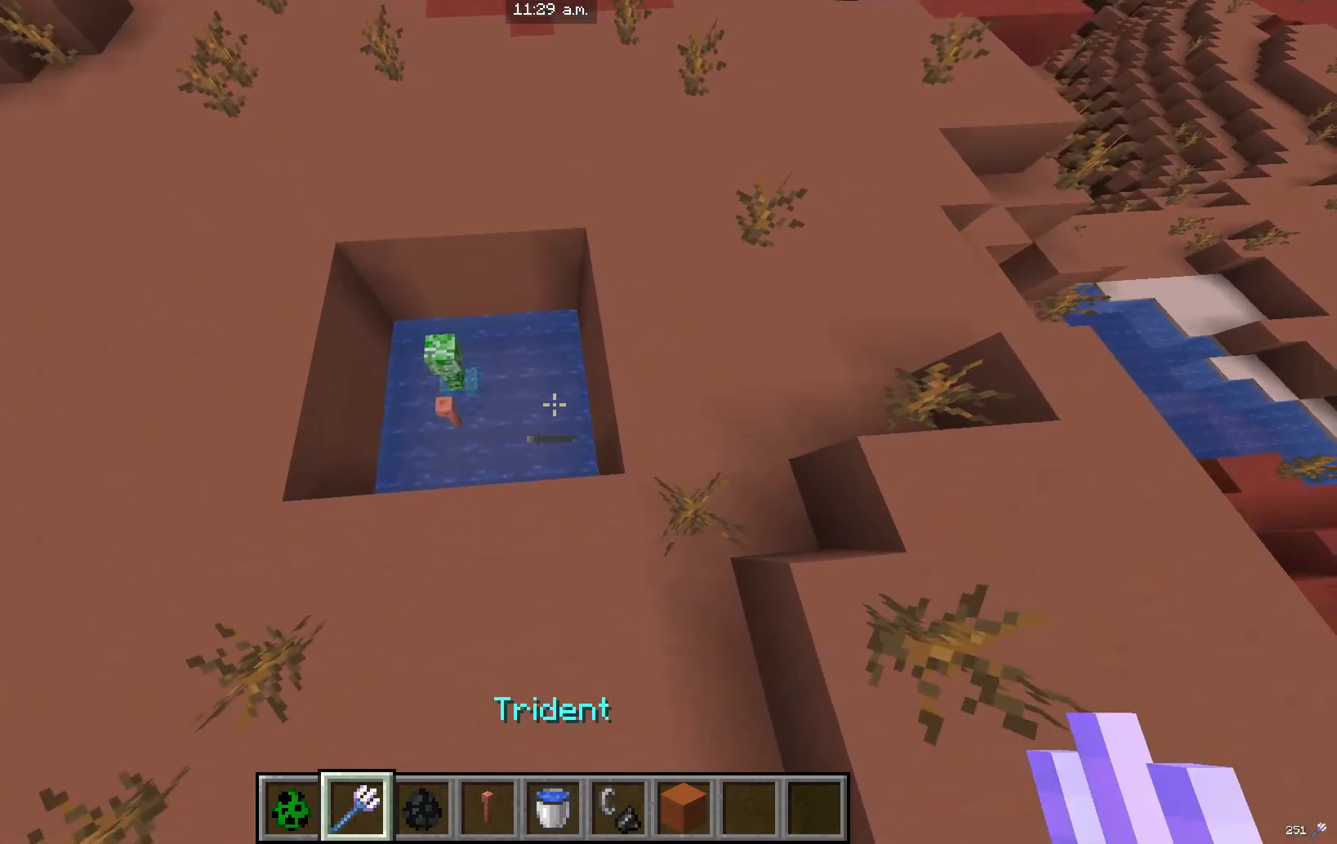
{"keys": [], "mouse": [], "events": []}
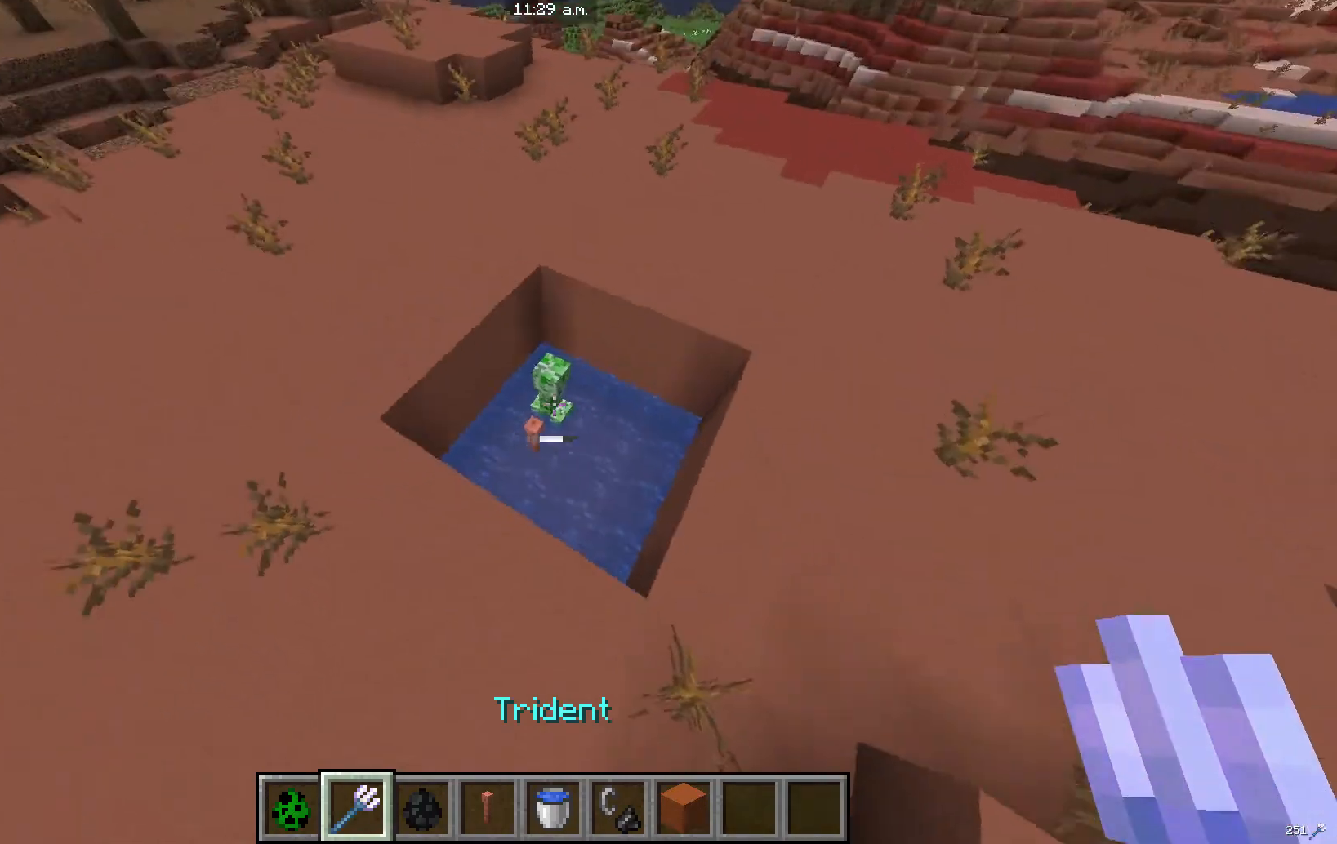
{"keys": ["s"], "mouse": [], "events": [[134, "w", "down"], [267, "w", "up"], [501, "s", "down"]]}
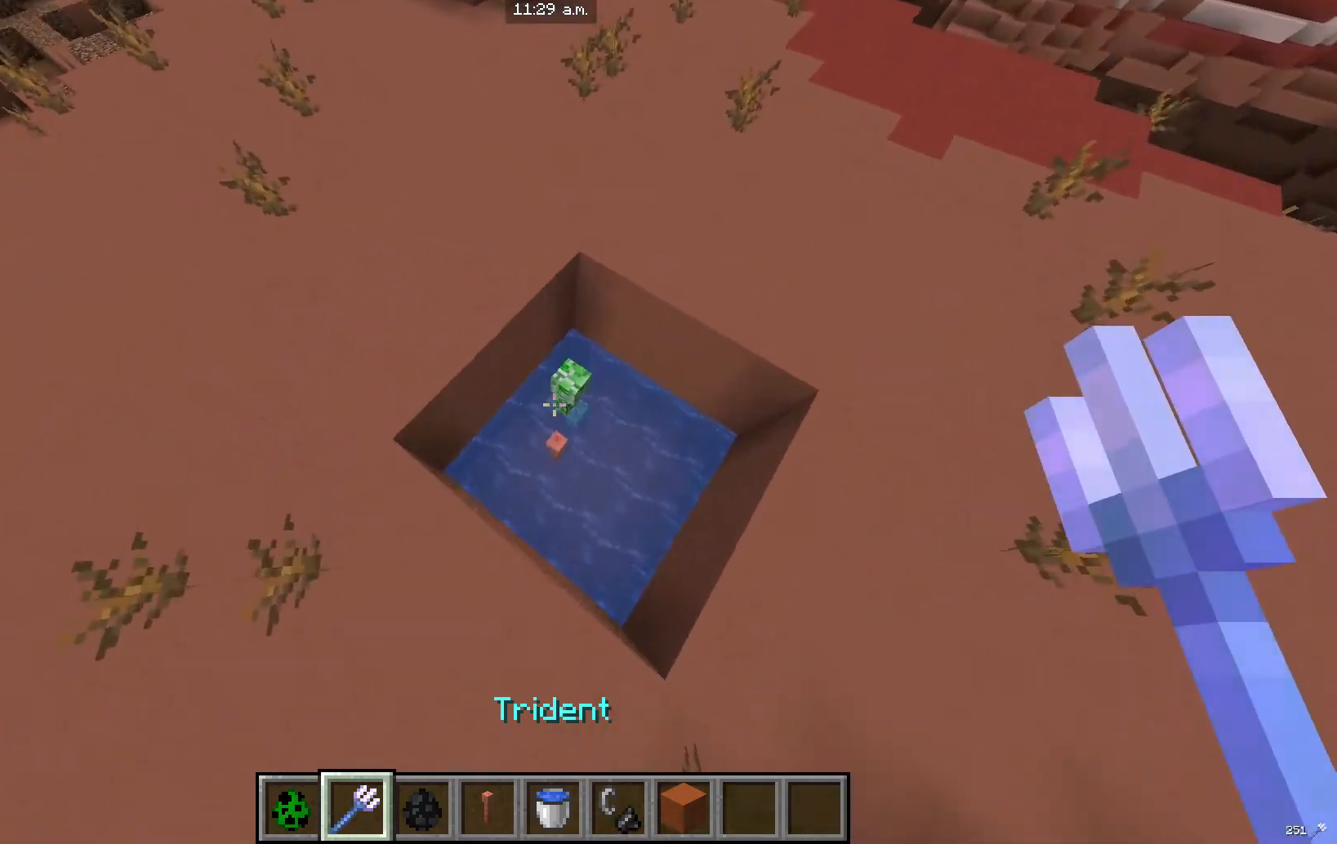
{"keys": [], "mouse": [], "events": [[267, "s", "up"]]}
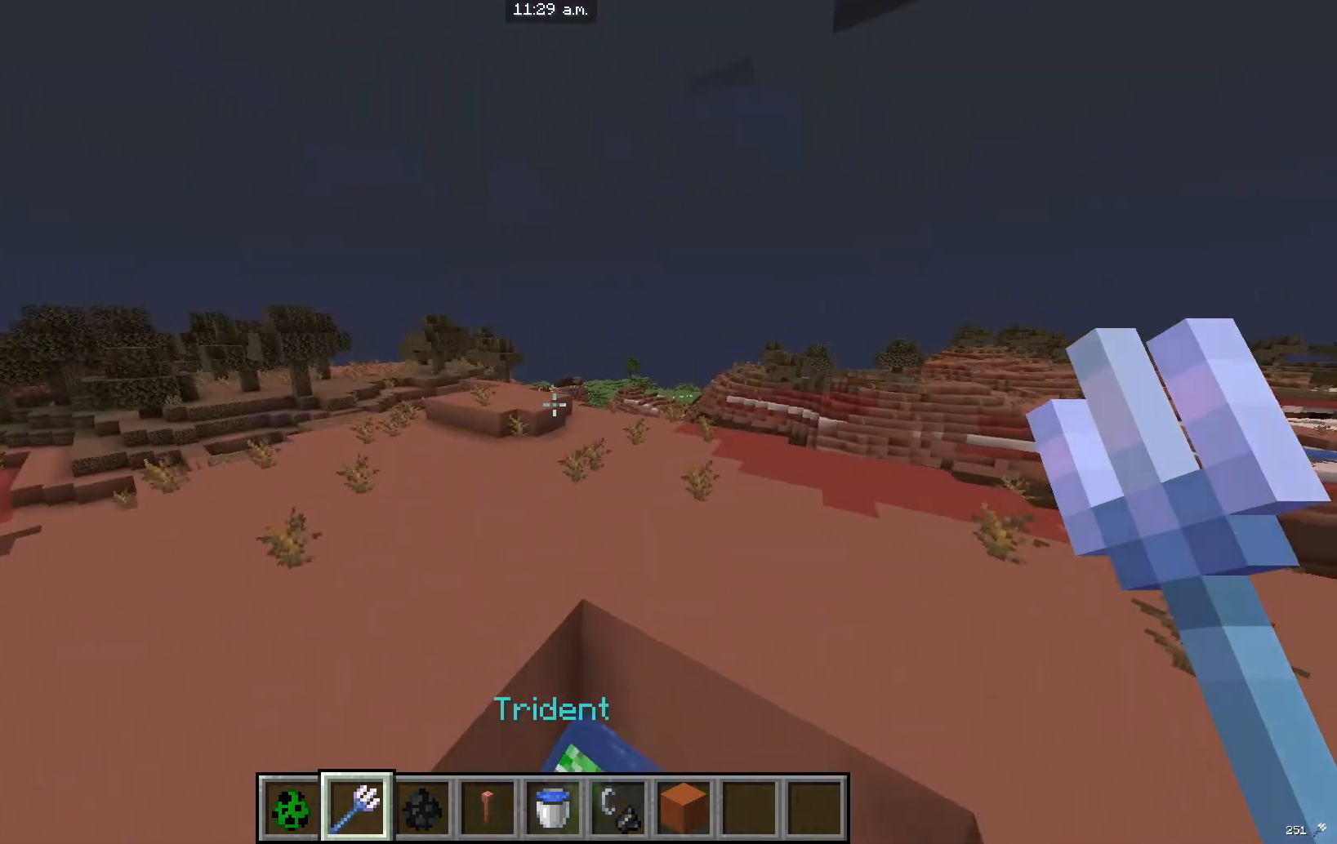
{"keys": [], "mouse": ["left"], "events": [[367, "mouse_left", "down"]]}
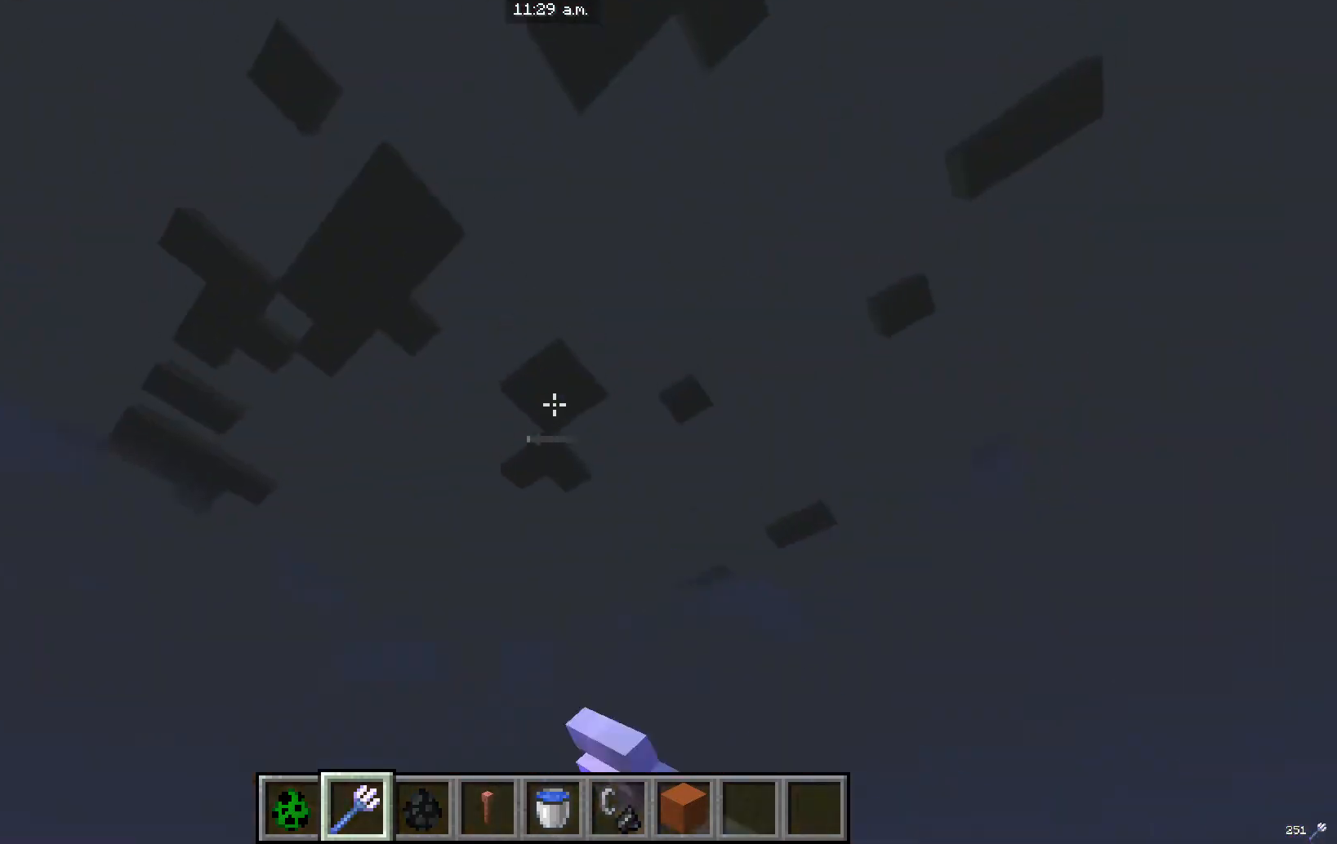
{"keys": [], "mouse": [], "events": [[66, "mouse_left", "up"]]}
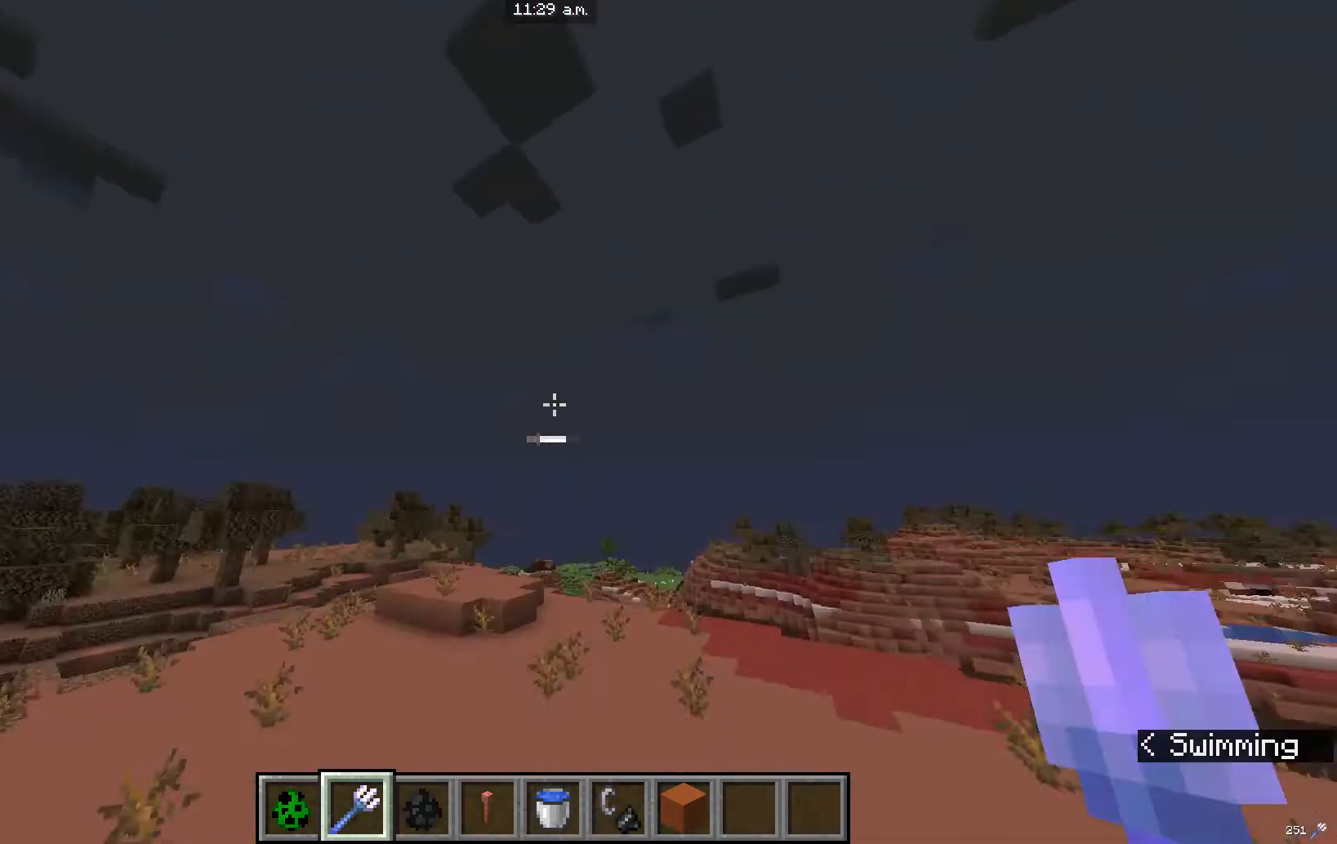
{"keys": [], "mouse": [], "events": []}
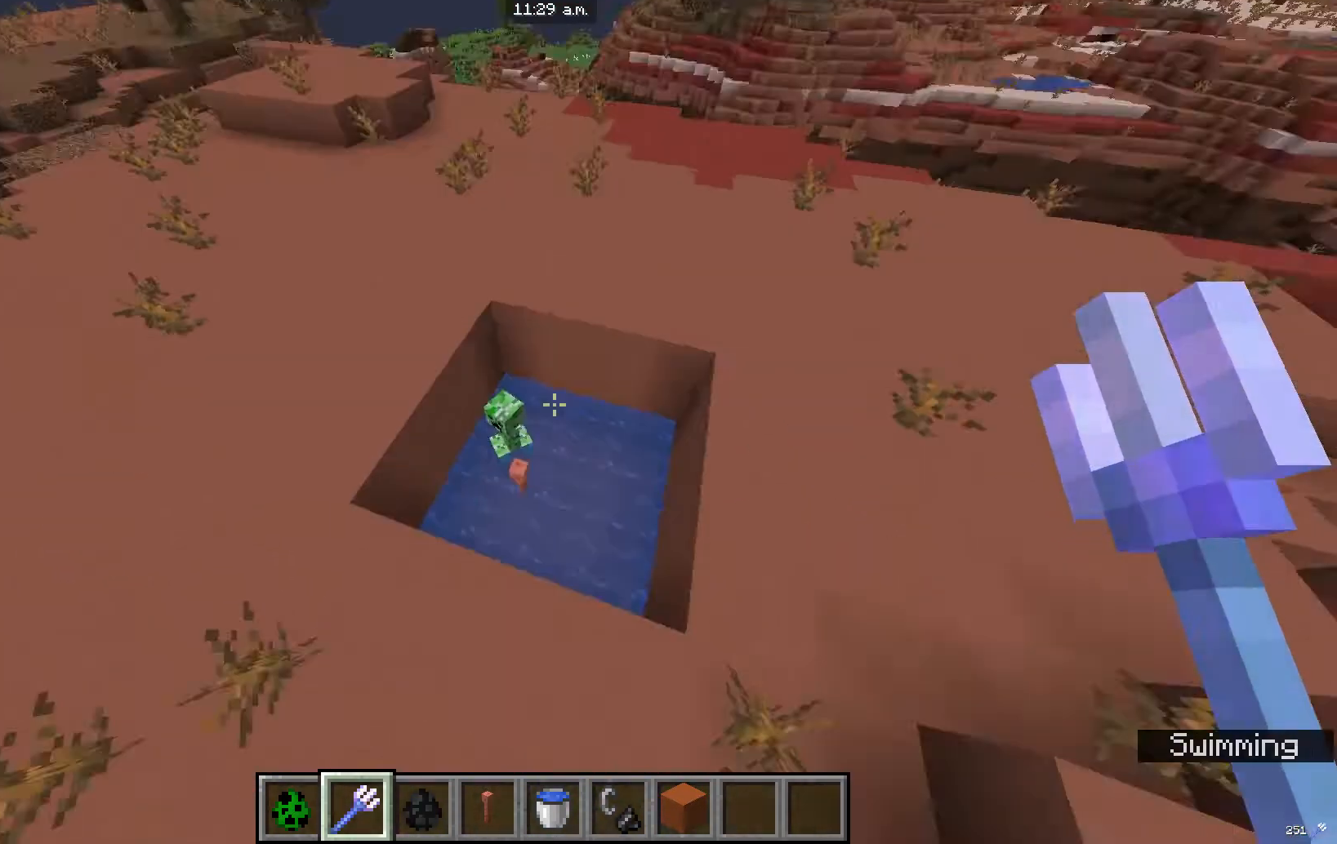
{"keys": [], "mouse": [], "events": []}
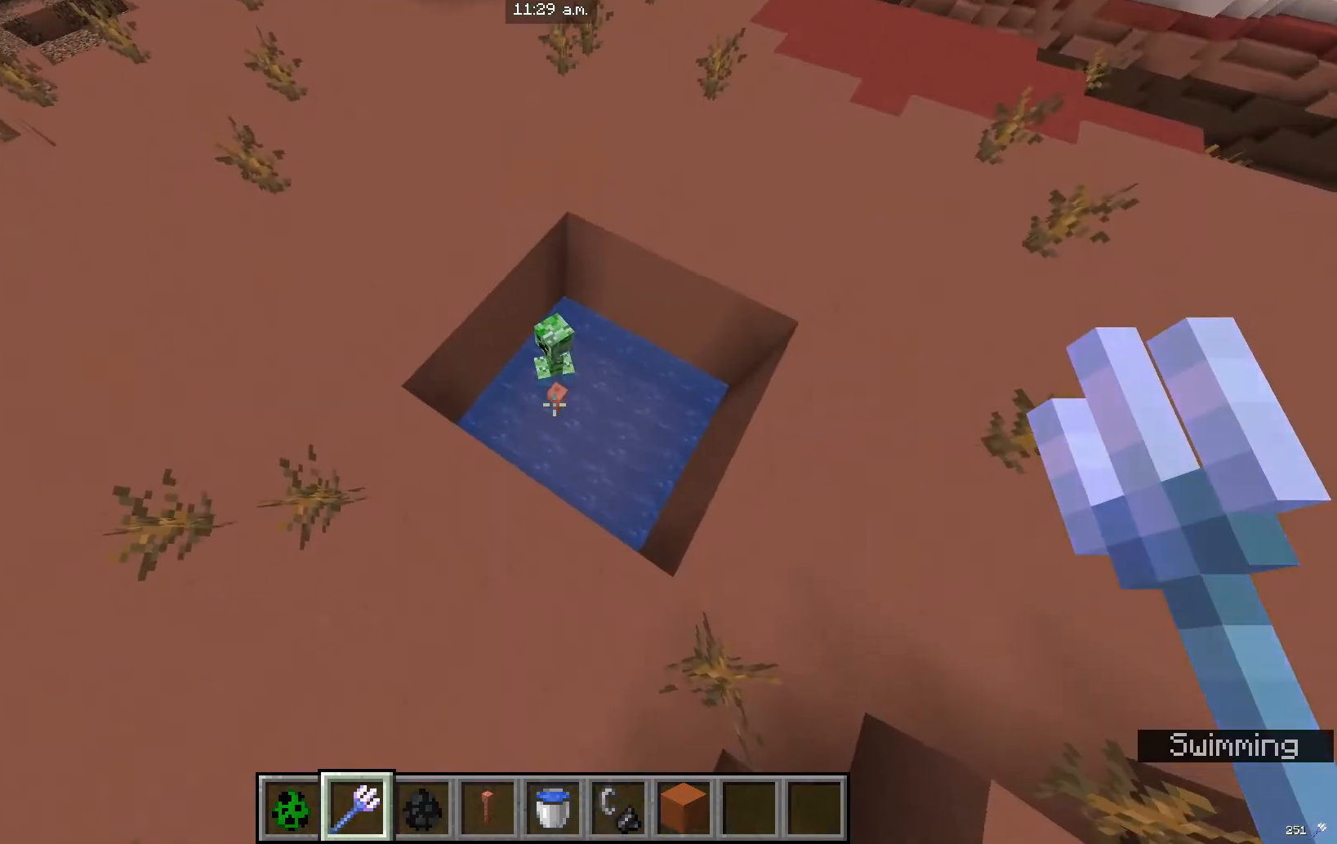
{"keys": [], "mouse": [], "events": []}